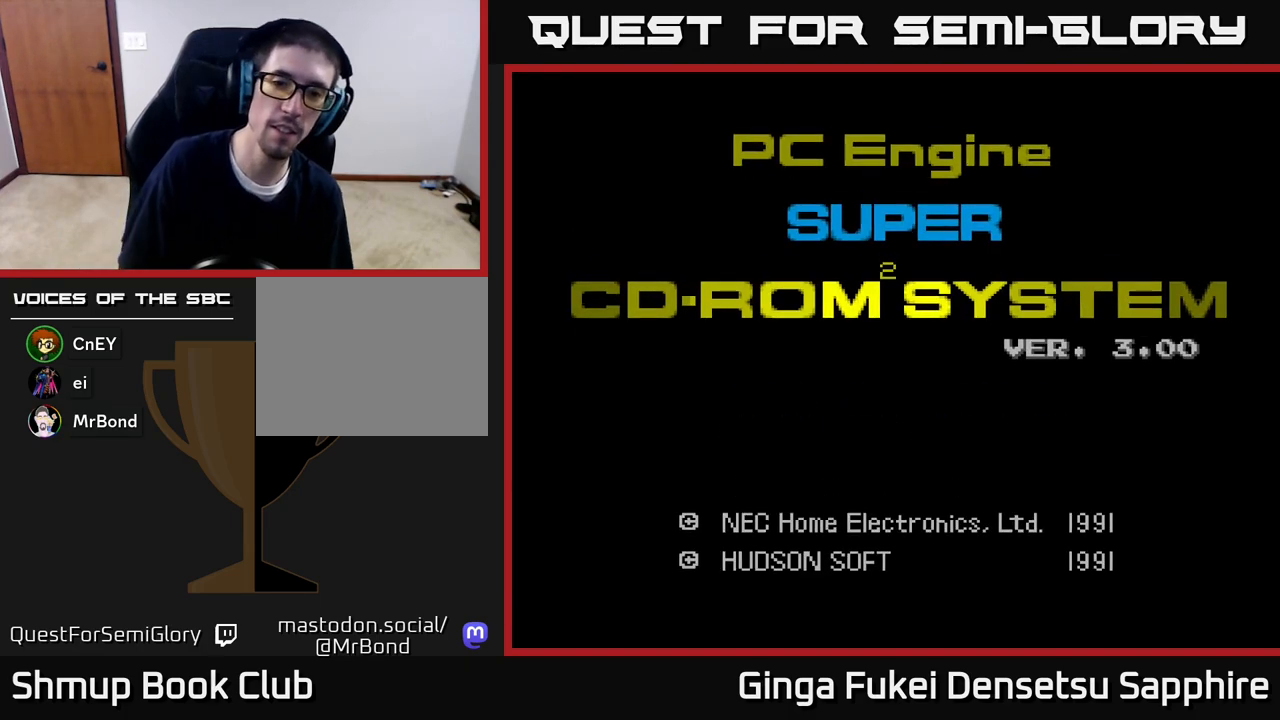
Gameplay with a controller (Xbox layout); each line is a JSON object with the inputs held at the frame after it. "events" lists button and stick changes between this image and that frame as [ms after this image, input, new state], when the widget could be followed in between.
{"buttons": ["START"], "left_stick": "center", "right_stick": "center"}
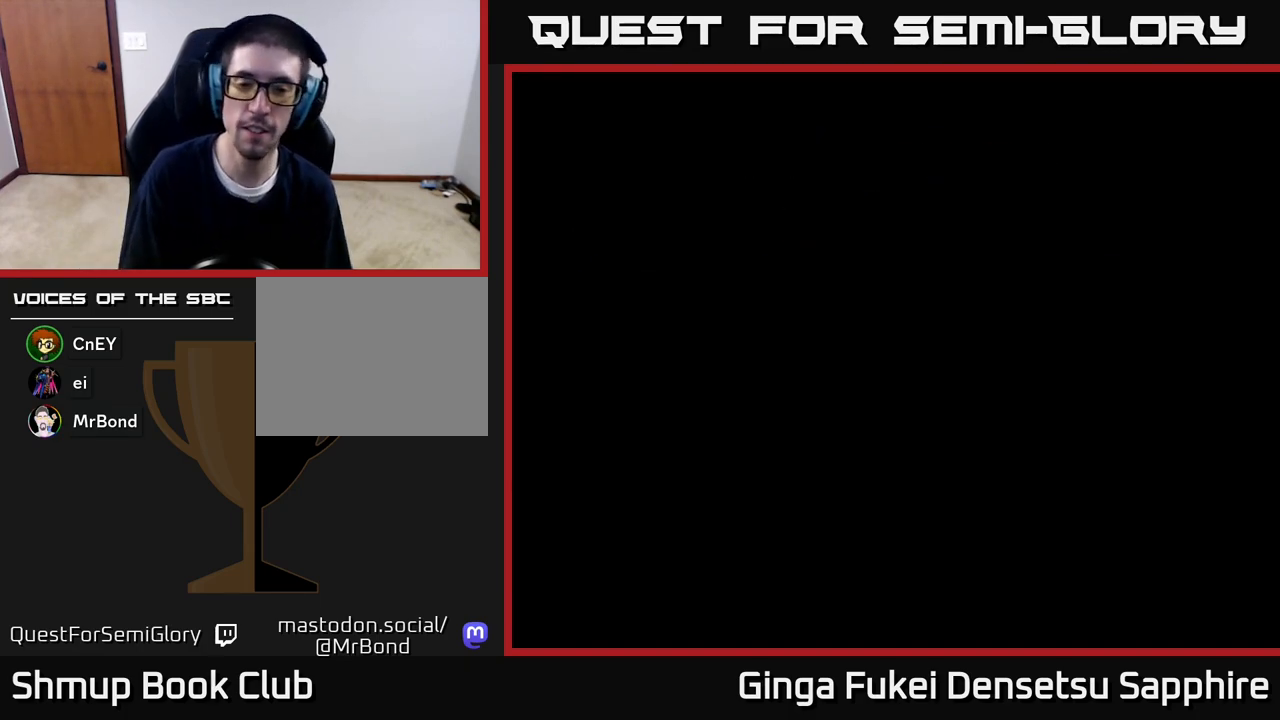
{"buttons": [], "left_stick": "center", "right_stick": "center", "events": [[17, "START", "up"]]}
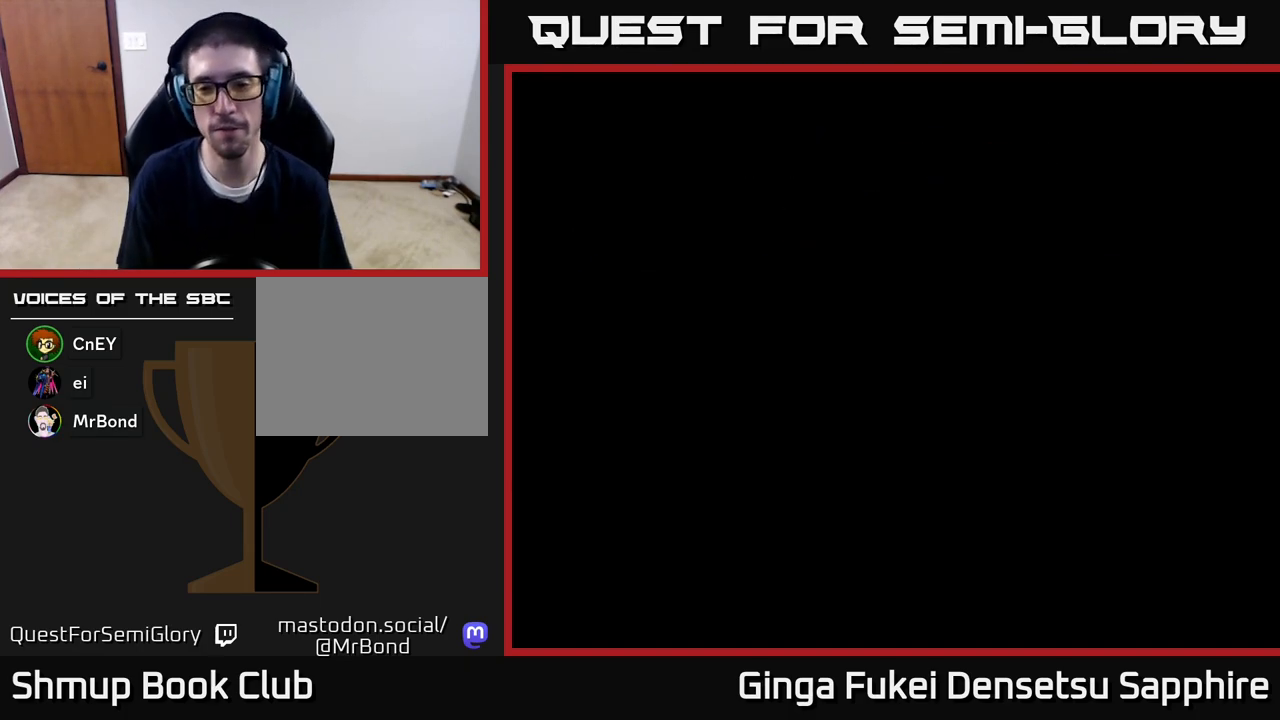
{"buttons": [], "left_stick": "center", "right_stick": "center", "events": []}
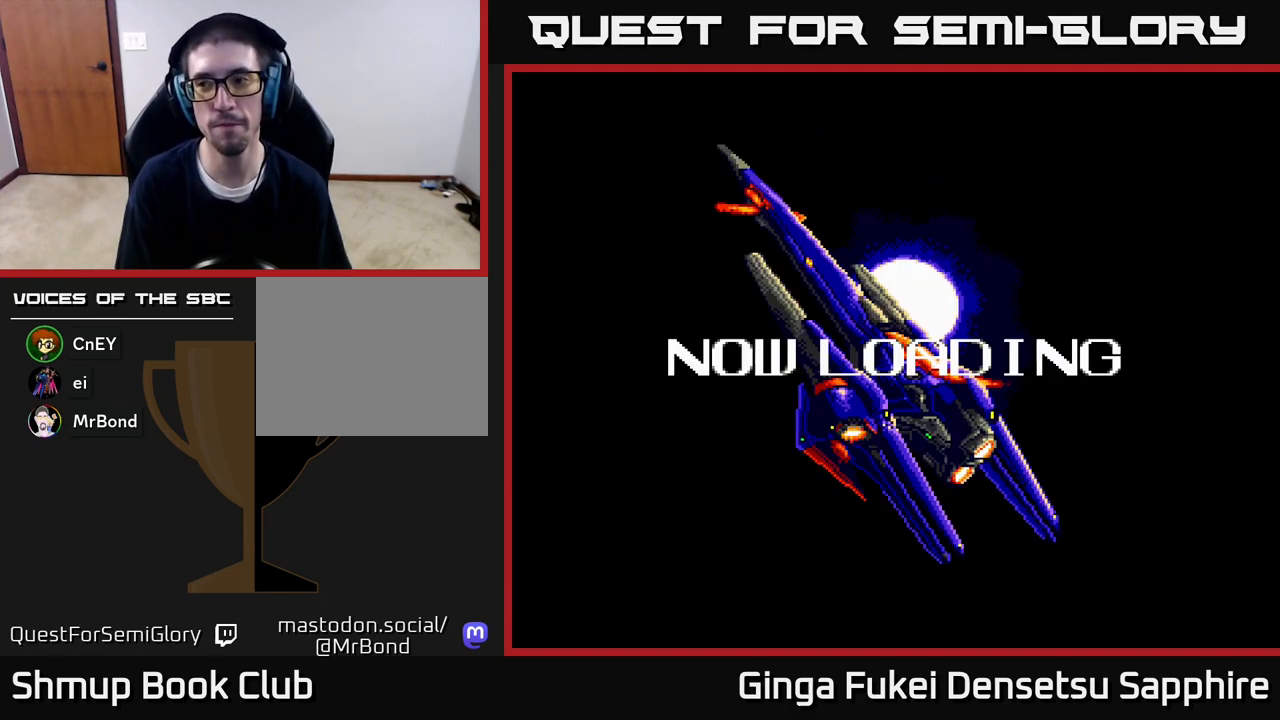
{"buttons": [], "left_stick": "center", "right_stick": "center", "events": []}
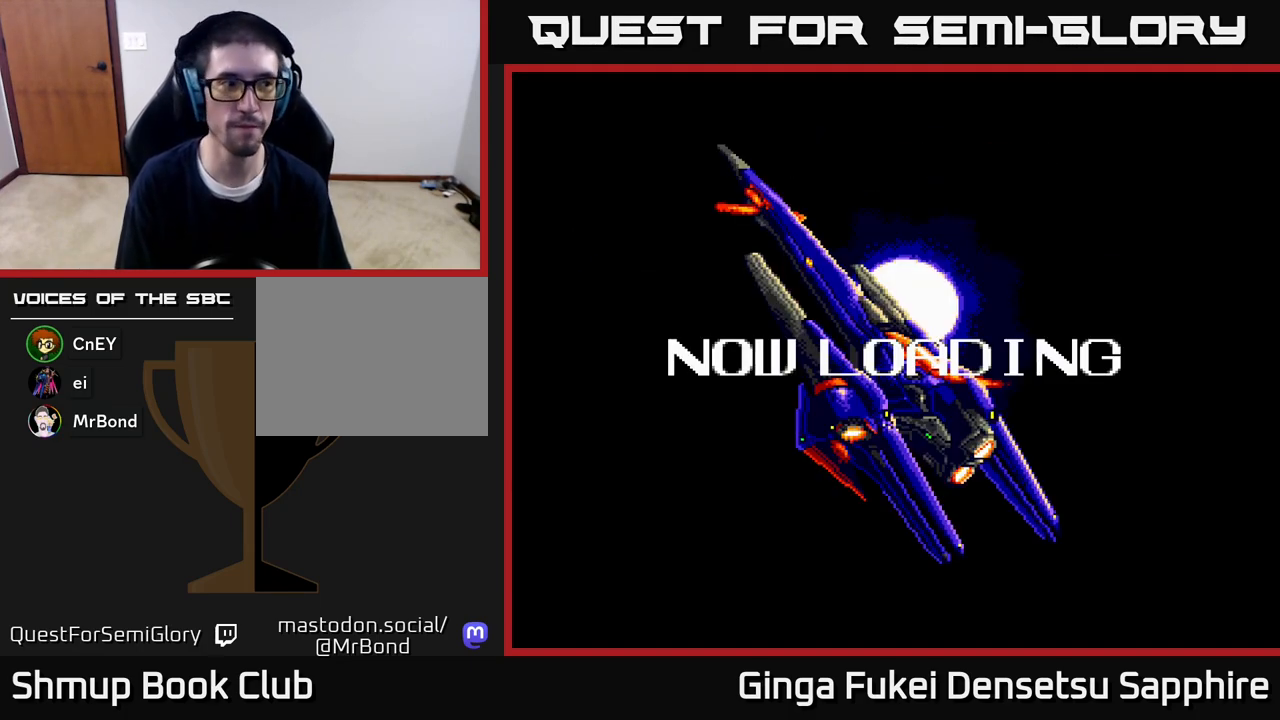
{"buttons": [], "left_stick": "right", "right_stick": "center", "events": [[133, "left_stick", "right"], [333, "left_stick", "left"], [450, "left_stick", "down"], [500, "left_stick", "right"]]}
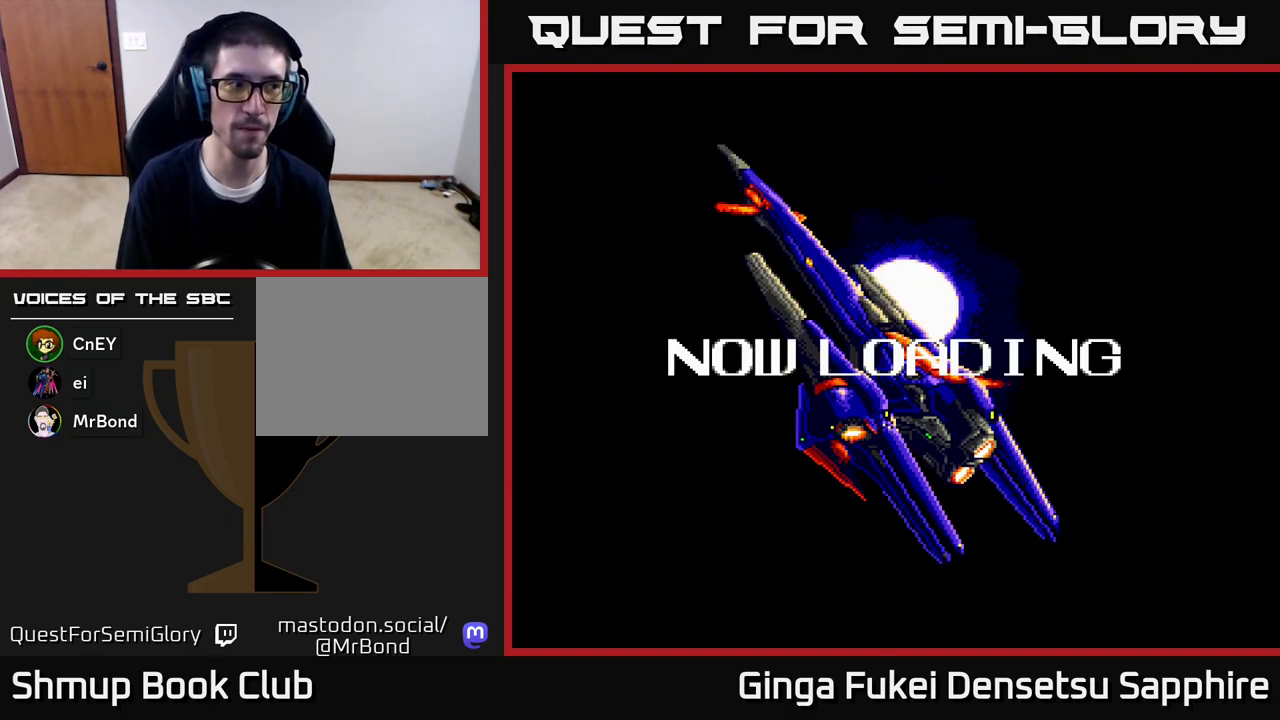
{"buttons": [], "left_stick": "center", "right_stick": "center", "events": [[50, "left_stick", "up"], [133, "left_stick", "left"], [250, "left_stick", "center"]]}
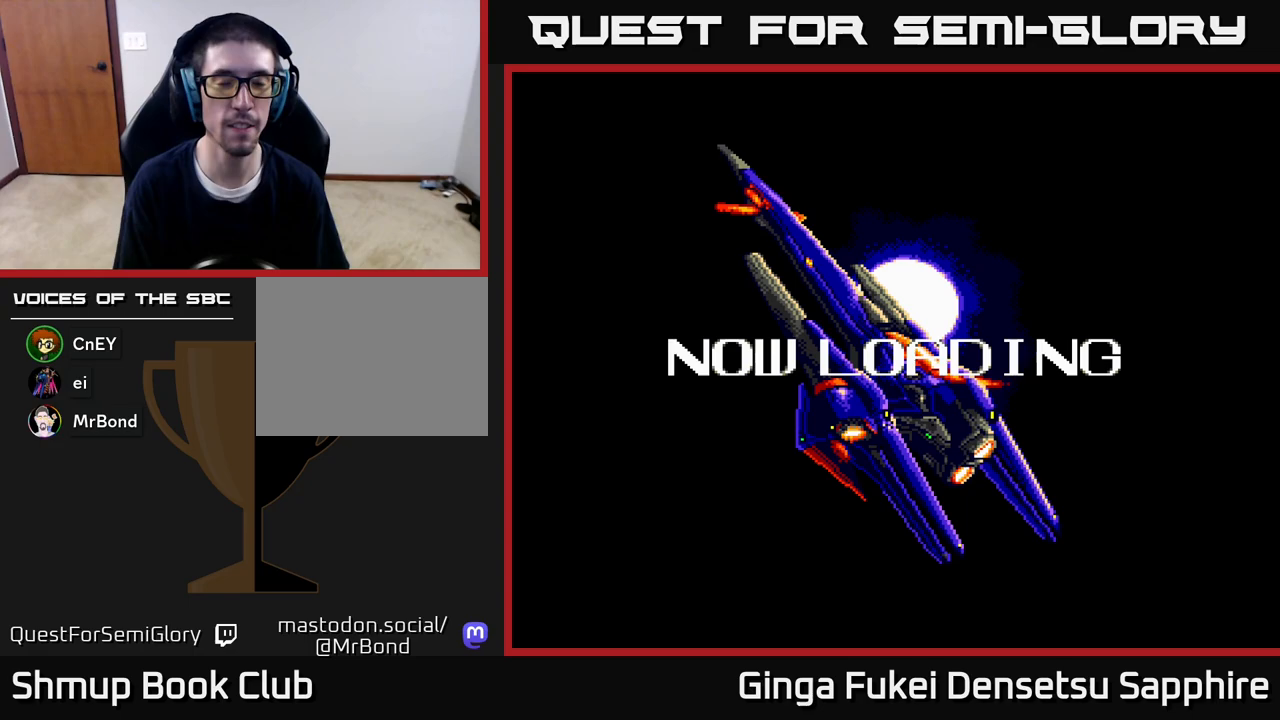
{"buttons": ["START"], "left_stick": "center", "right_stick": "center", "events": [[100, "START", "down"], [300, "START", "up"], [433, "START", "down"]]}
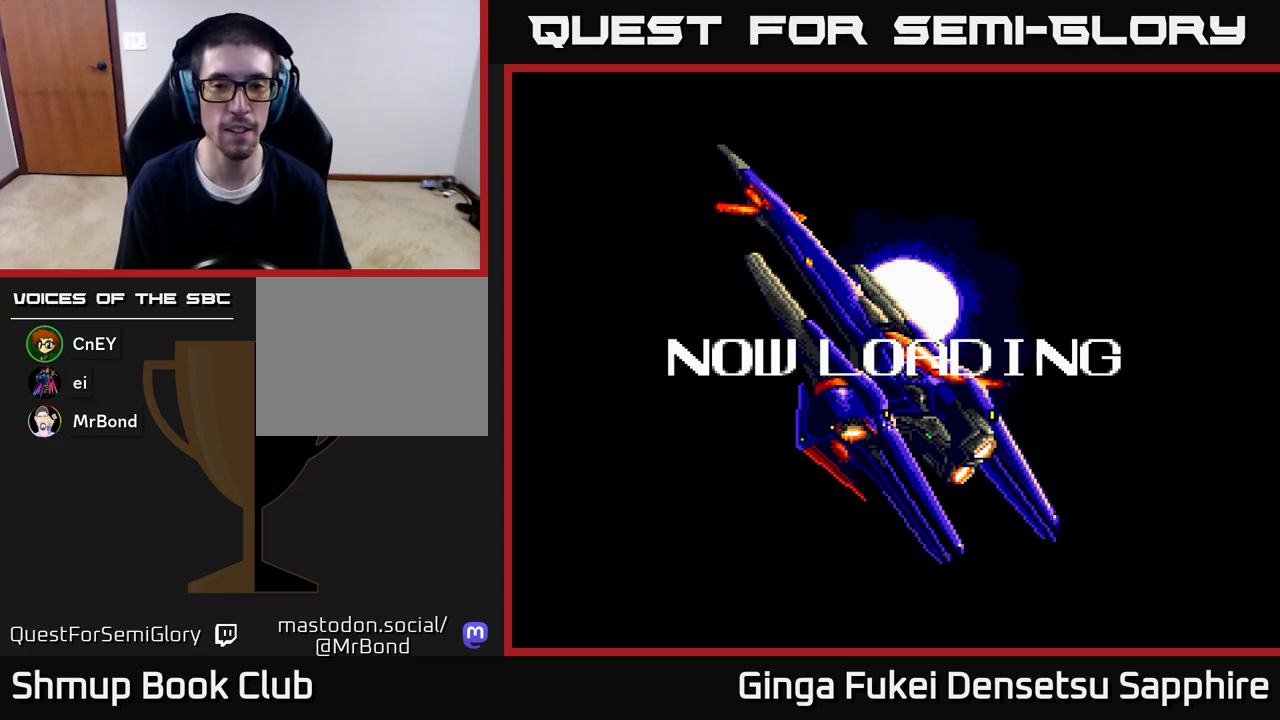
{"buttons": ["A"], "left_stick": "center", "right_stick": "center", "events": [[67, "START", "up"], [183, "A", "down"], [333, "A", "up"], [400, "A", "down"]]}
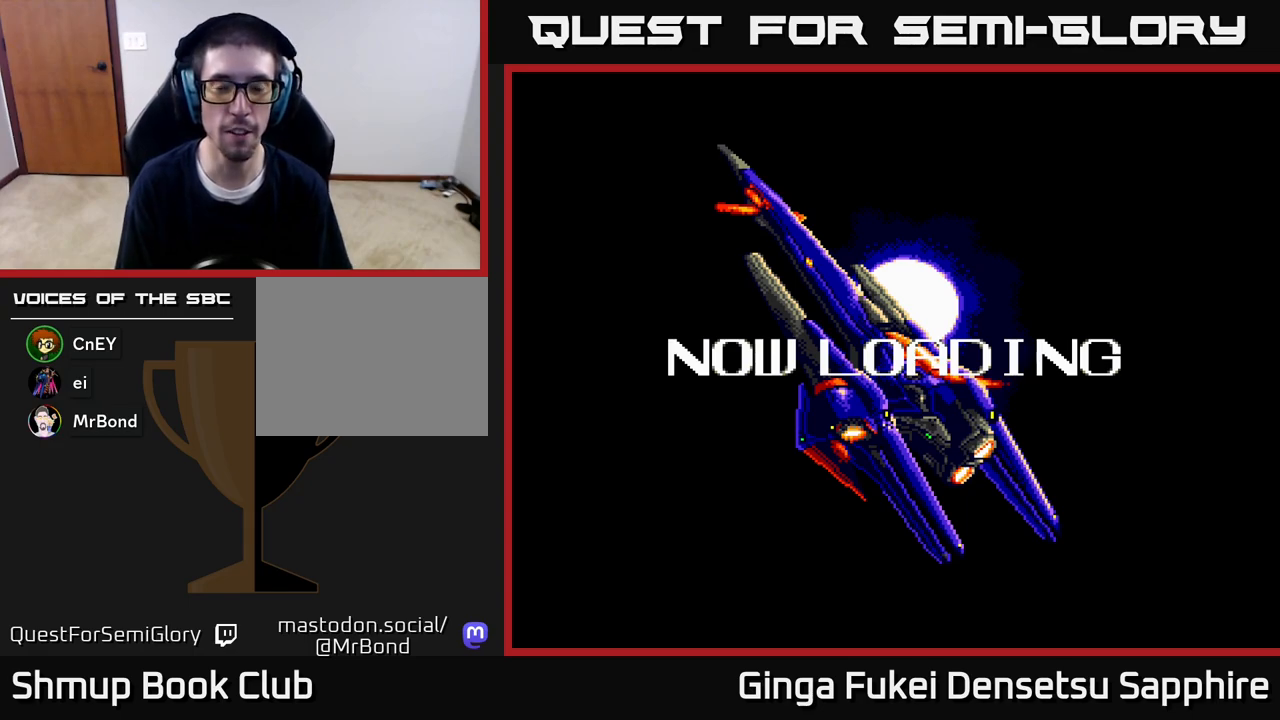
{"buttons": [], "left_stick": "center", "right_stick": "center", "events": [[100, "A", "up"], [250, "A", "down"], [433, "A", "up"]]}
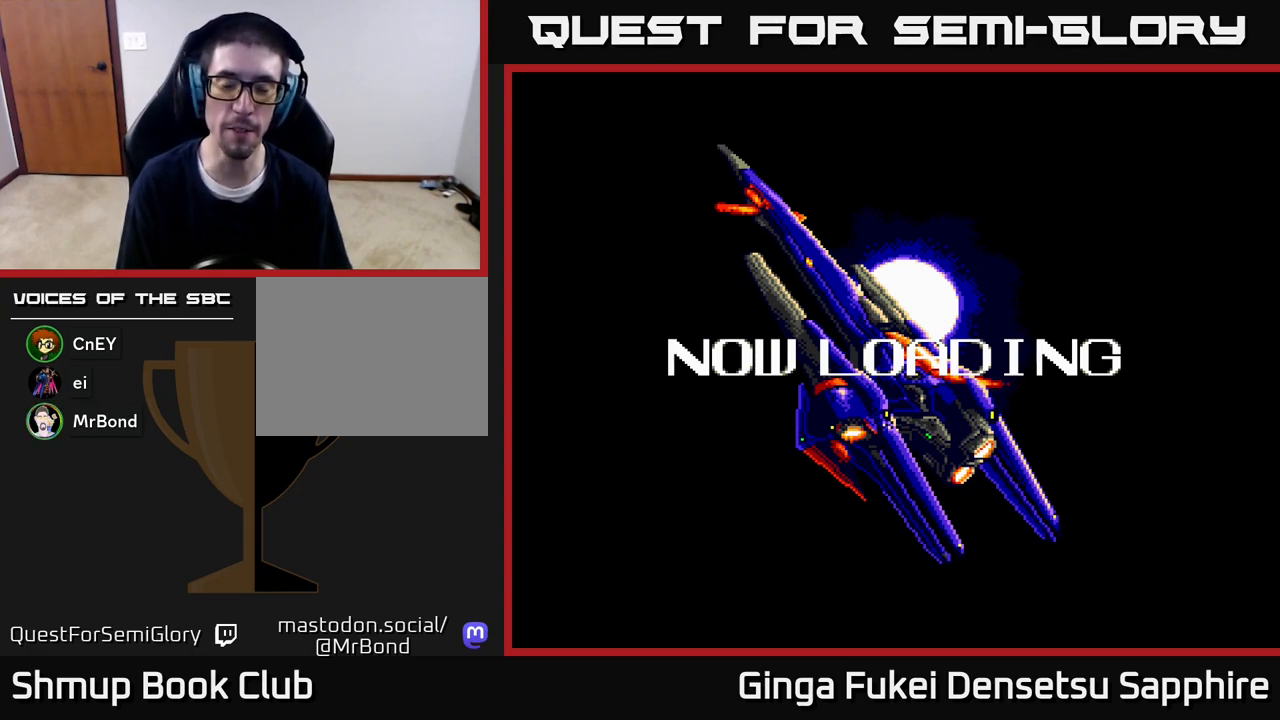
{"buttons": [], "left_stick": "center", "right_stick": "center", "events": [[50, "A", "down"], [250, "A", "up"]]}